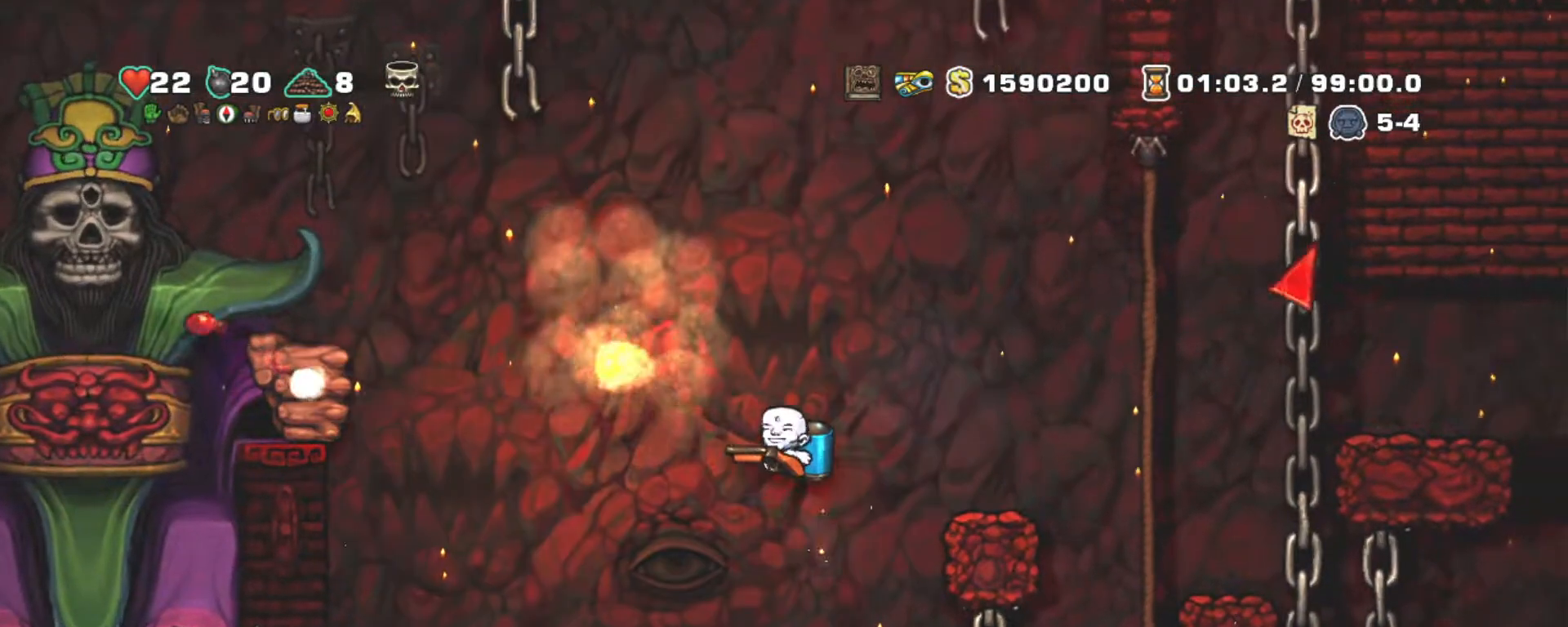
Gameplay with keyboard; each line is a JSON object with the keys held at the frame after it. "events" lists presses ("down") and releases ("up") of "a", "down", "escape", "left", "right", "s", "shift", "space", "tab", "up", "x" and "z" between this image and that frame as [ms after this image, input, new state], when the widget could be followed in between. No other keys are recorded. Mouse input is not recorded.
{"keys": ["shift", "x"], "events": [[33, "z", "down"], [167, "z", "up"], [483, "x", "down"]]}
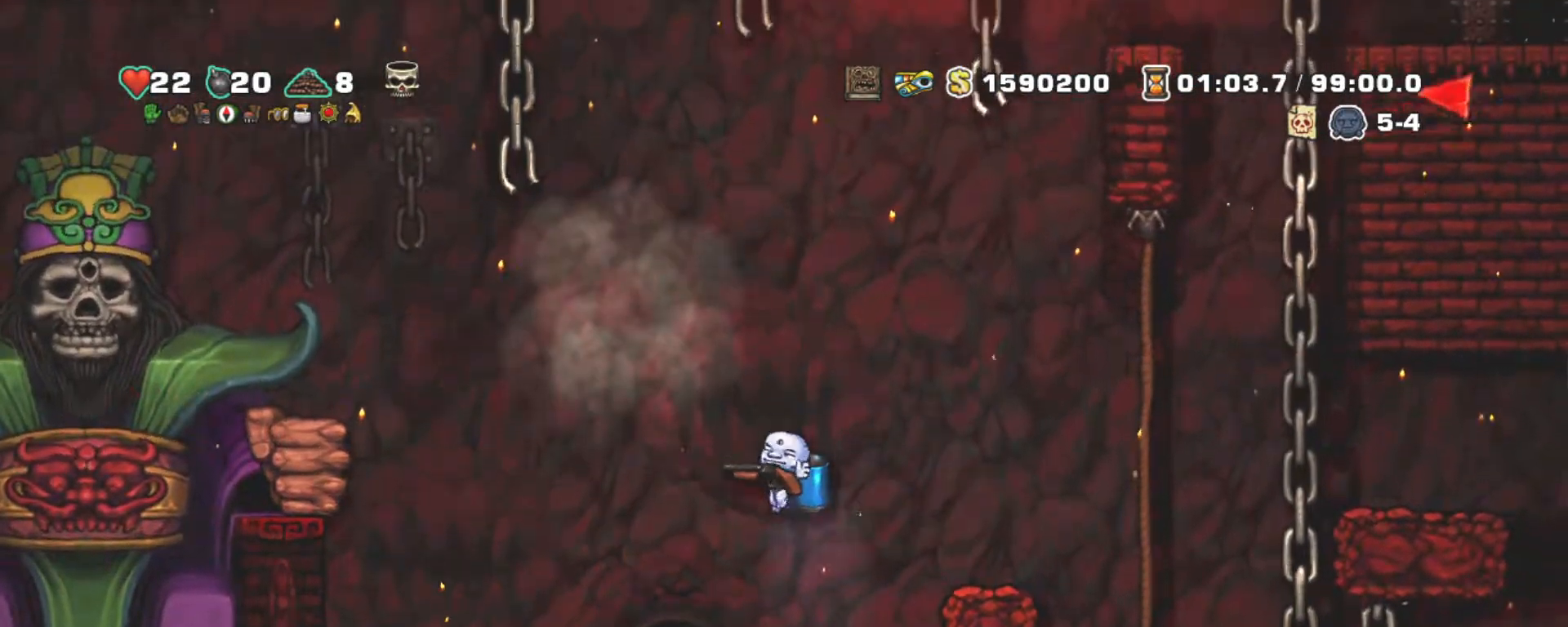
{"keys": ["right", "shift"], "events": [[83, "z", "down"], [133, "x", "up"], [183, "x", "down"], [233, "z", "up"], [283, "x", "up"], [317, "right", "down"], [417, "z", "down"], [500, "z", "up"]]}
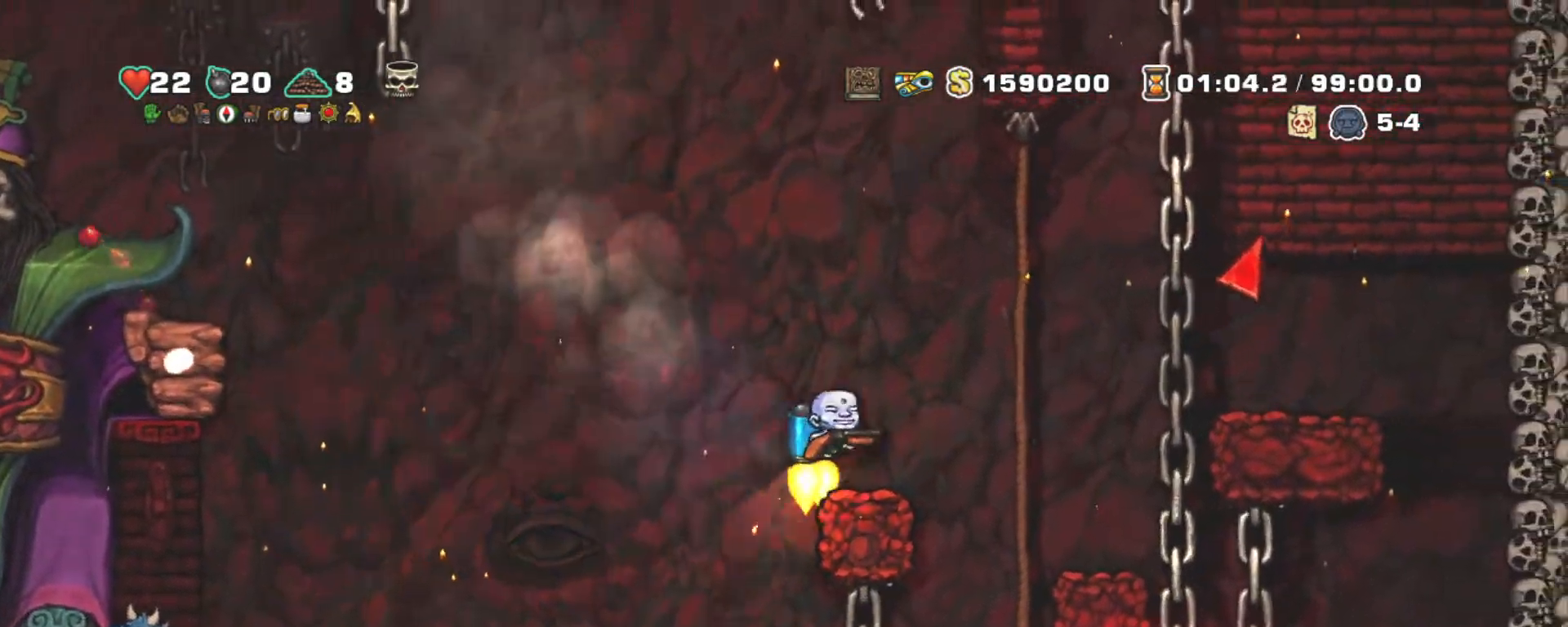
{"keys": ["left", "shift", "z"], "events": [[100, "left", "down"], [100, "right", "up"], [200, "left", "up"], [383, "left", "down"], [483, "z", "down"]]}
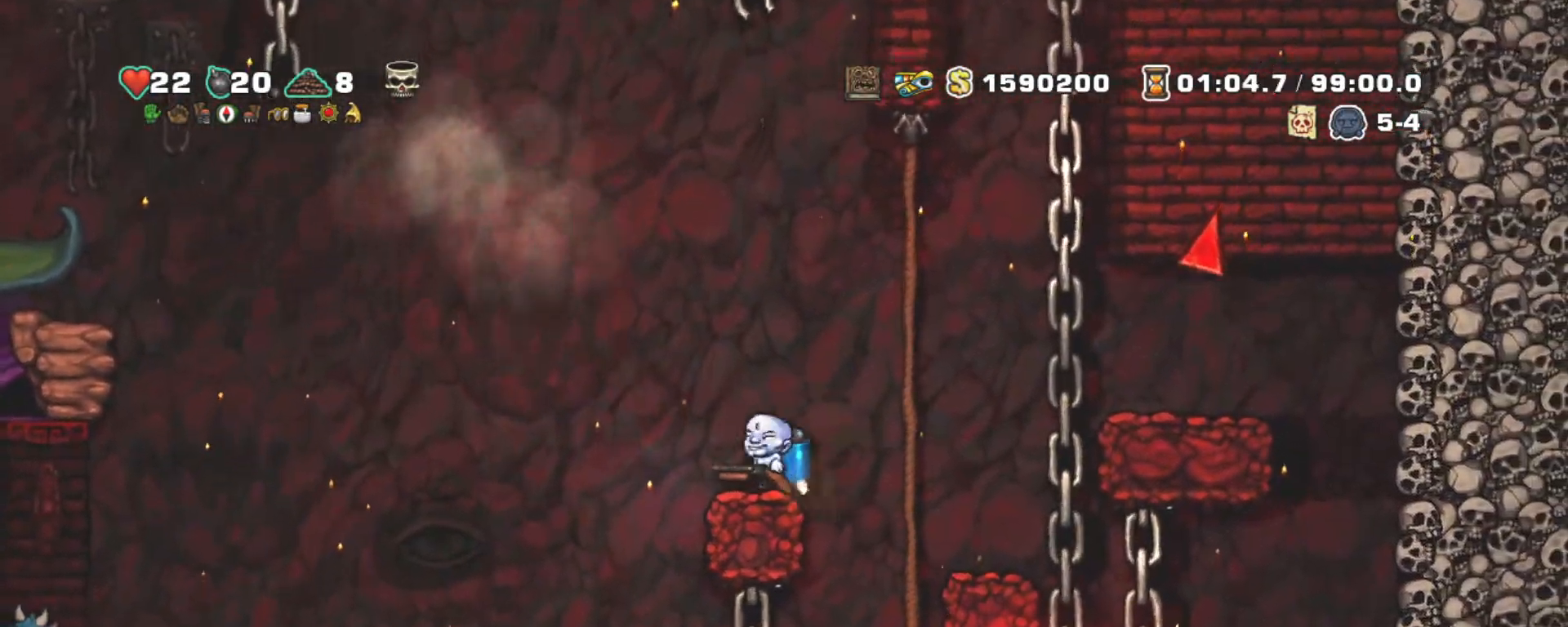
{"keys": ["right", "shift"], "events": [[117, "left", "up"], [117, "x", "down"], [167, "z", "up"], [217, "x", "up"], [500, "right", "down"]]}
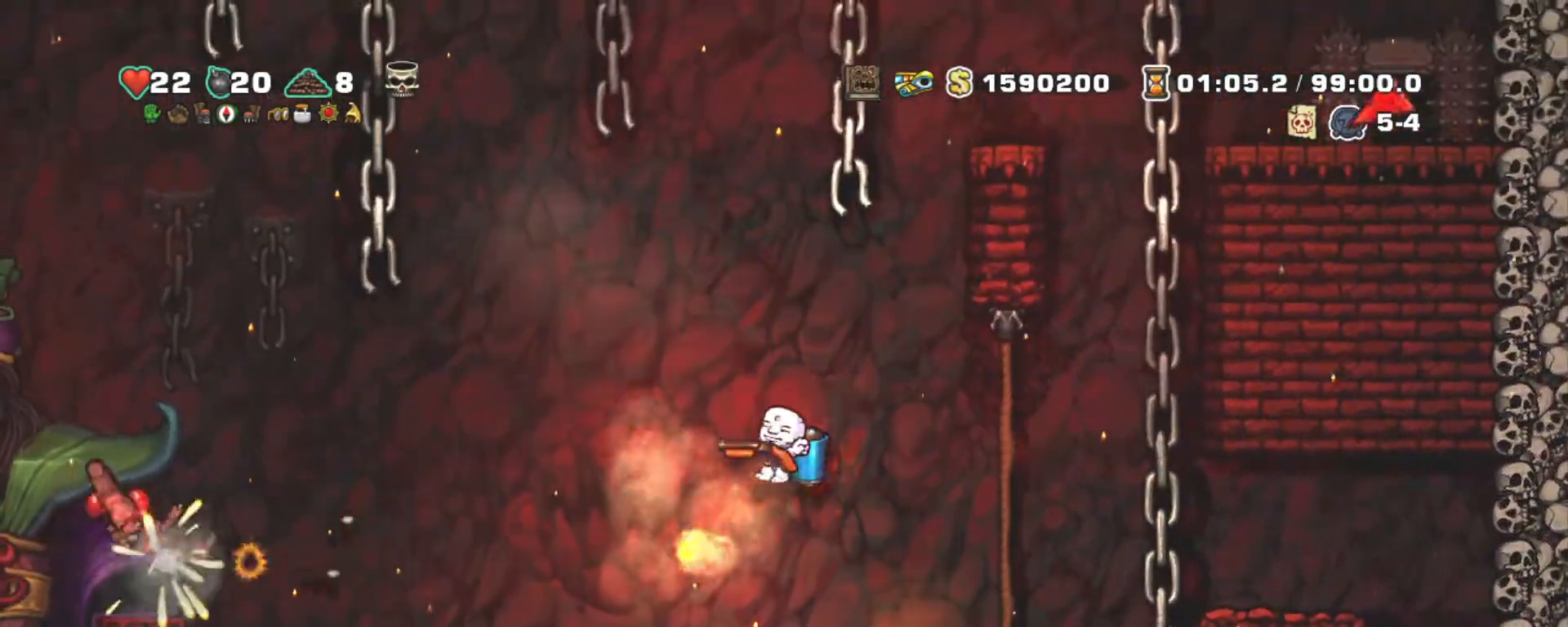
{"keys": ["left", "shift"], "events": [[133, "right", "up"], [183, "left", "down"], [233, "left", "up"], [267, "left", "down"], [367, "z", "down"], [467, "z", "up"]]}
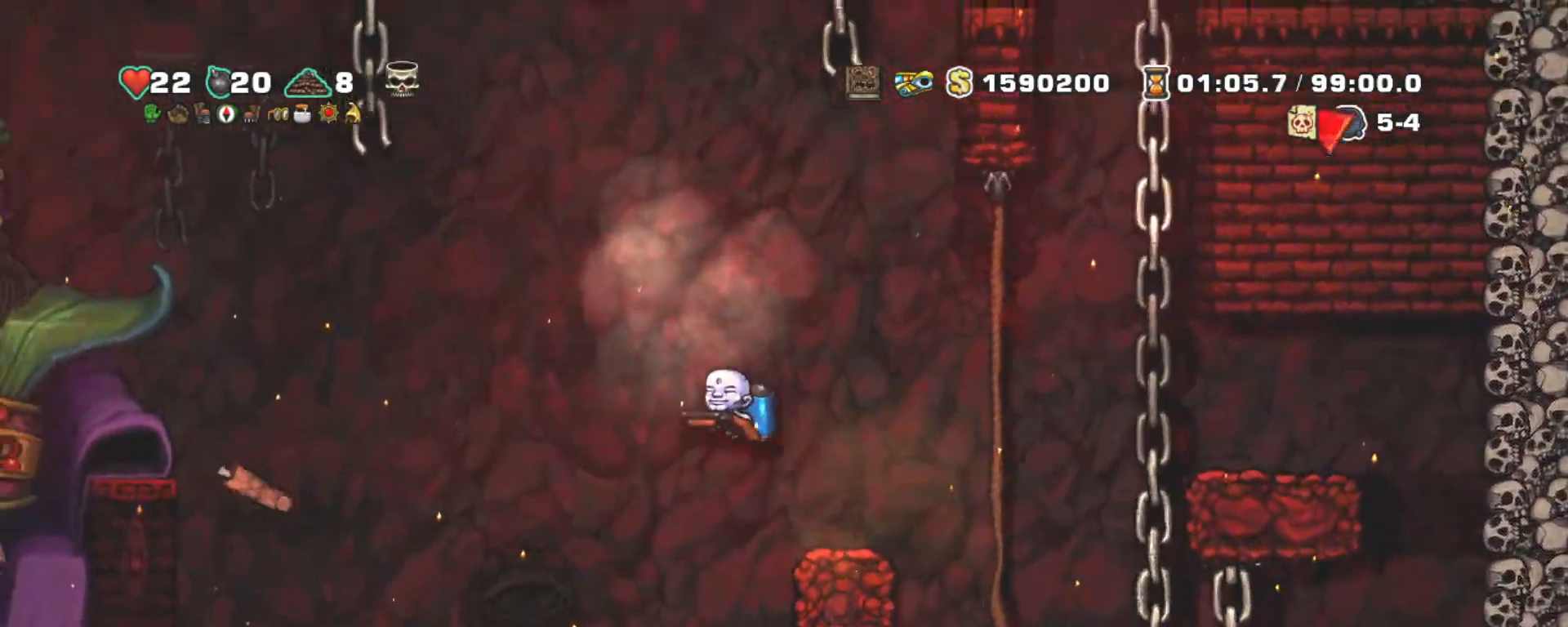
{"keys": ["left", "shift", "z"], "events": [[250, "x", "down"], [350, "x", "up"], [483, "z", "down"]]}
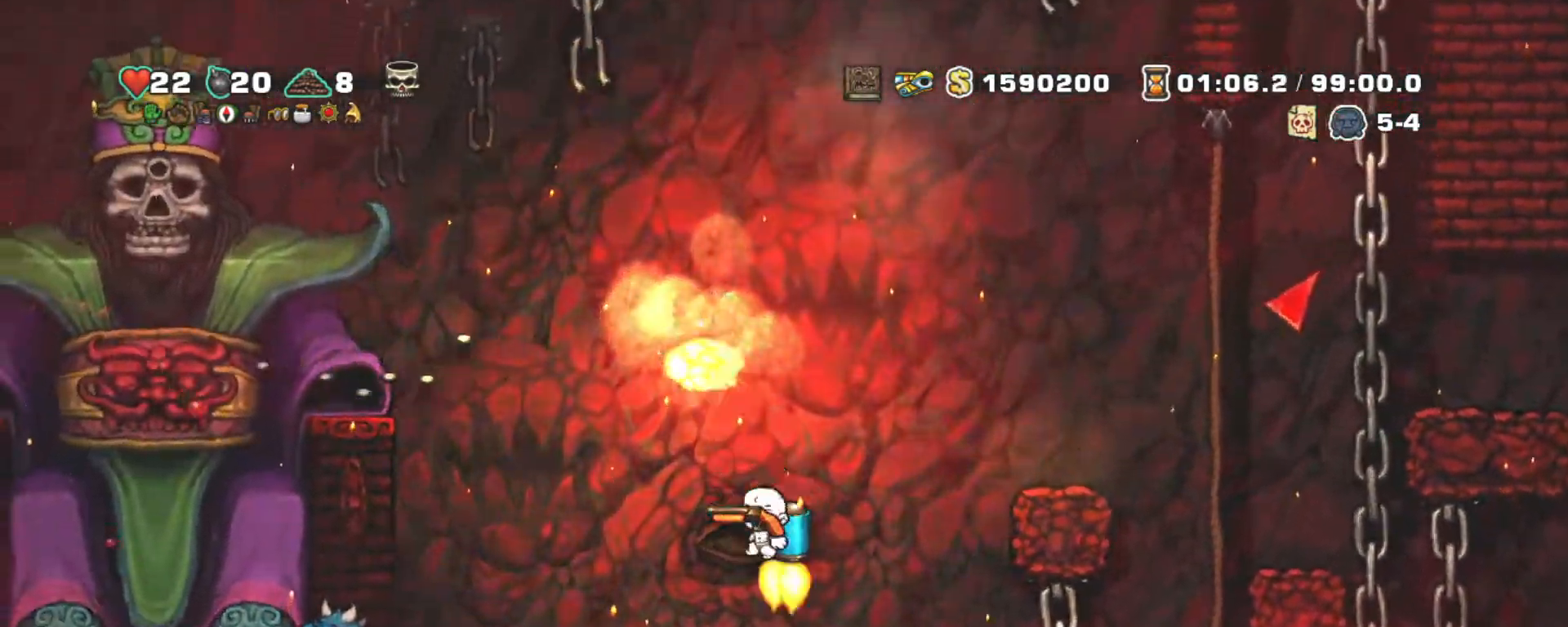
{"keys": ["left", "shift"], "events": [[117, "z", "up"], [167, "z", "down"], [400, "z", "up"]]}
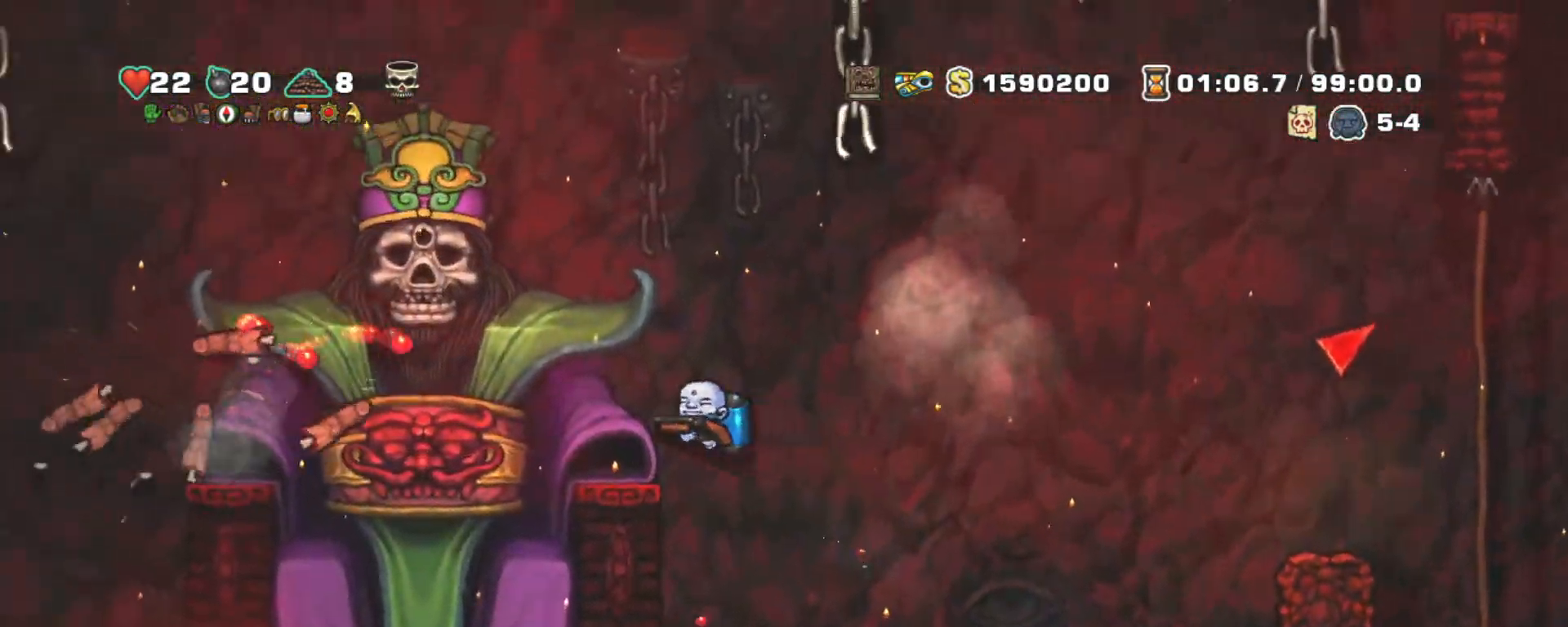
{"keys": [], "events": [[267, "left", "up"], [267, "shift", "up"]]}
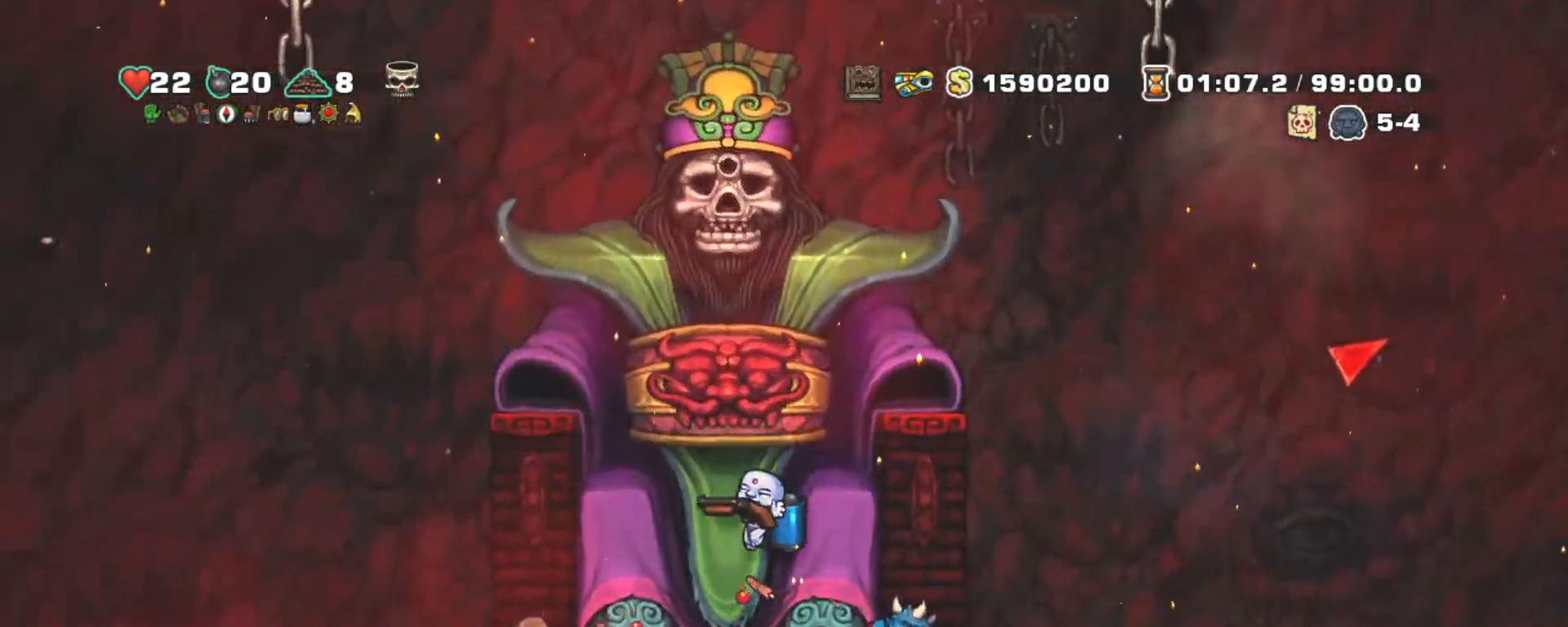
{"keys": ["down"], "events": [[100, "left", "down"], [233, "left", "up"], [433, "down", "down"]]}
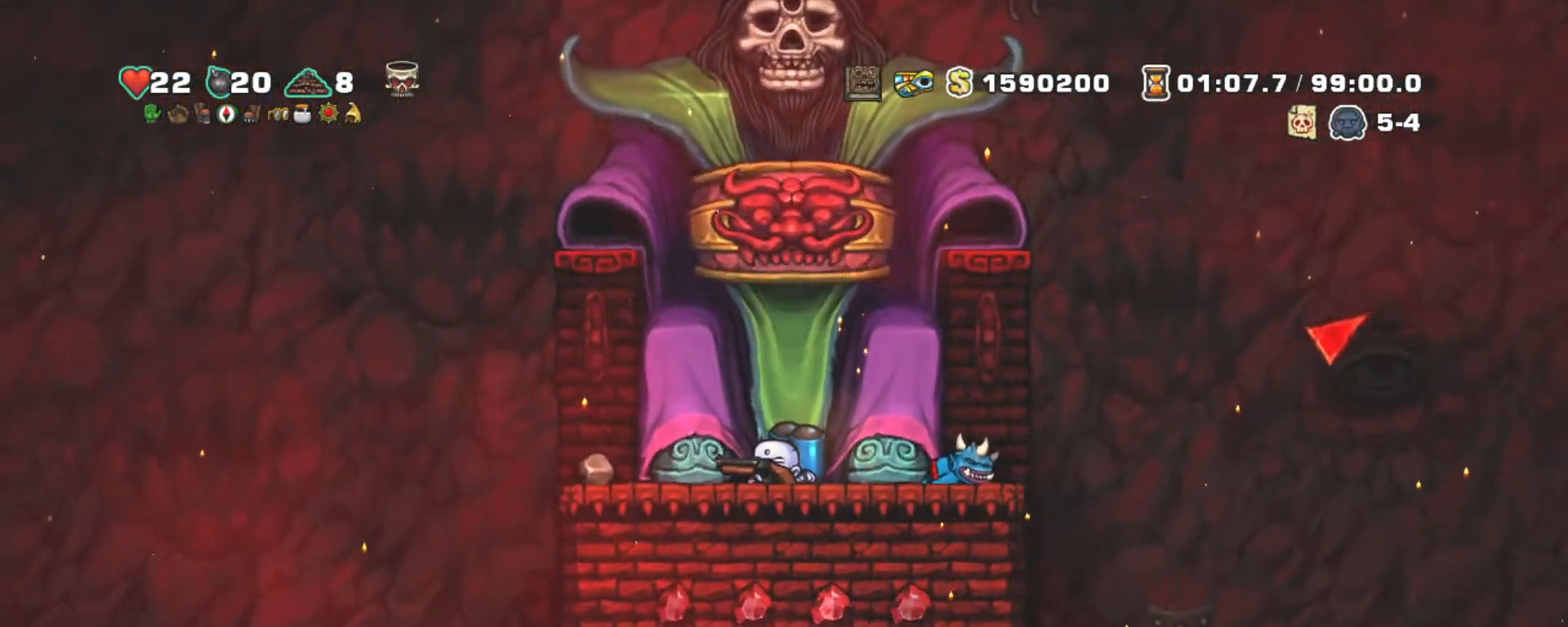
{"keys": ["left"], "events": [[167, "right", "down"], [267, "s", "down"], [367, "s", "up"], [450, "down", "up"], [450, "right", "up"], [500, "left", "down"]]}
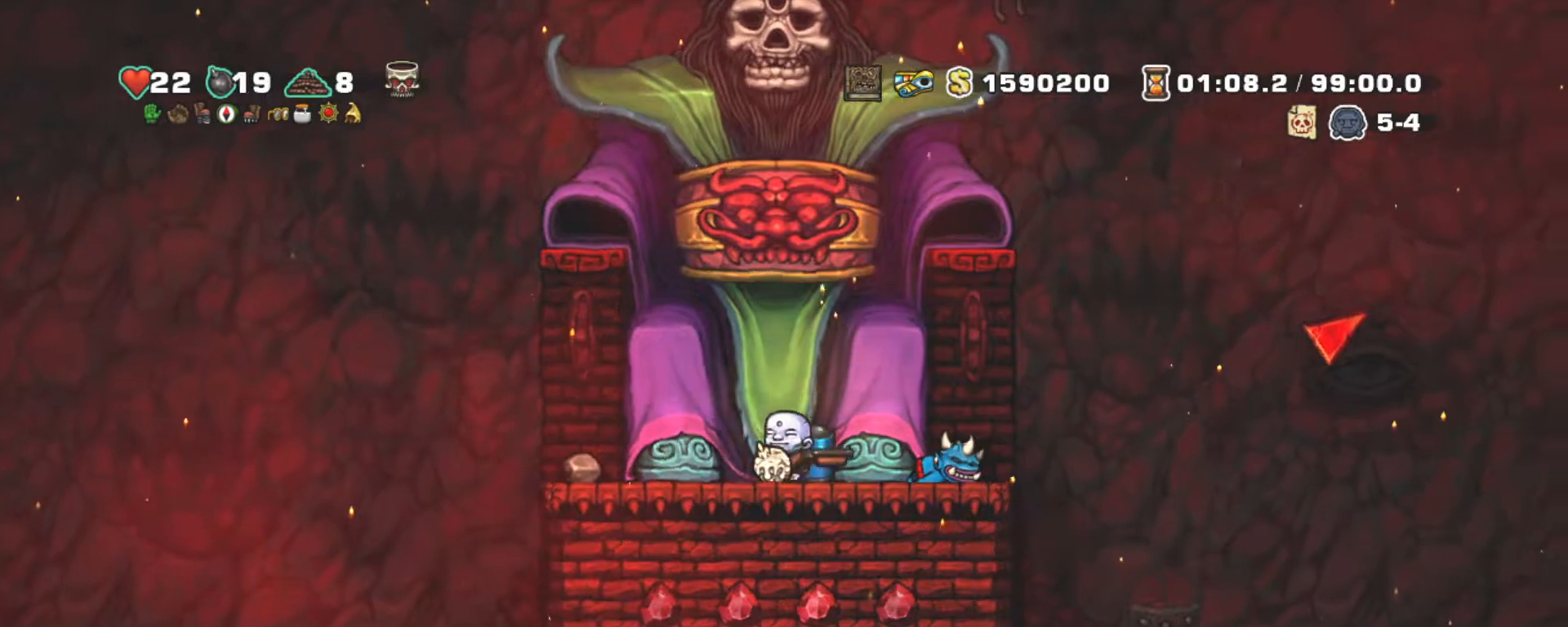
{"keys": ["down", "x"], "events": [[33, "shift", "down"], [317, "down", "down"], [317, "left", "up"], [317, "shift", "up"], [417, "x", "down"]]}
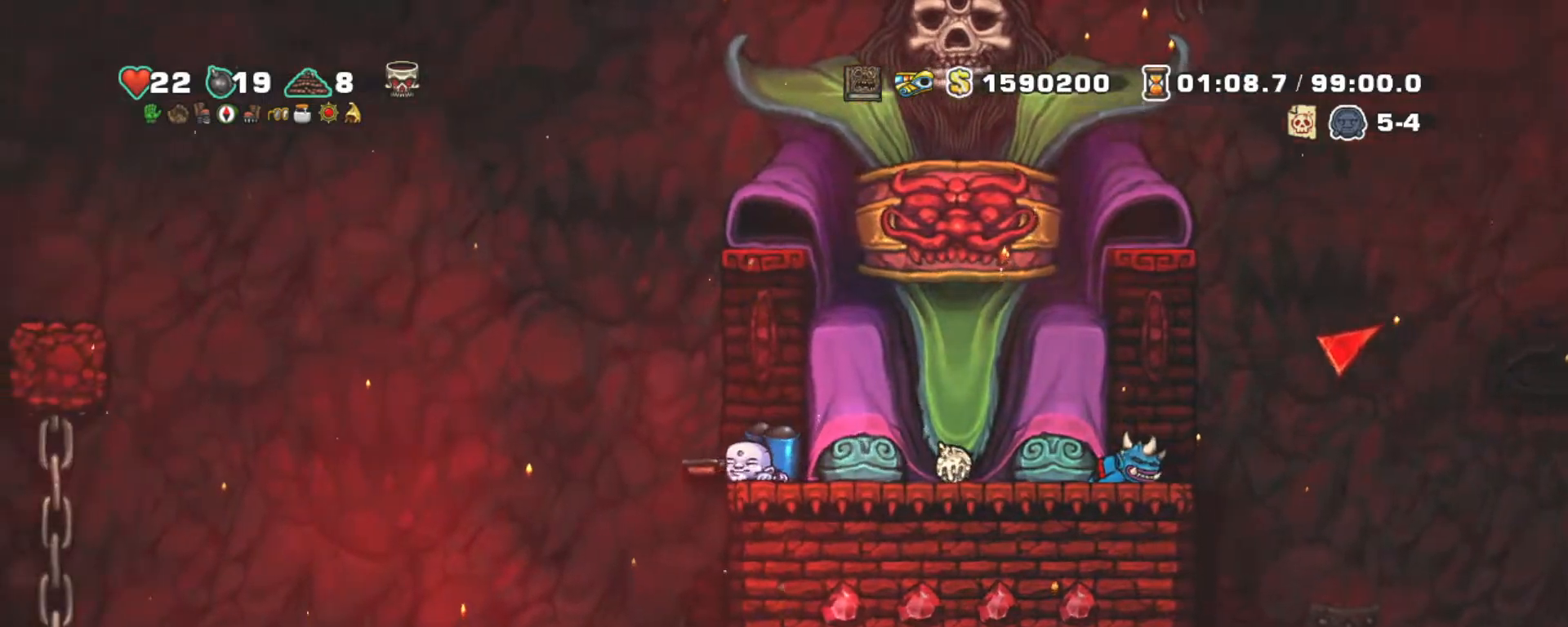
{"keys": [], "events": [[17, "x", "up"], [67, "x", "down"], [150, "x", "up"], [233, "x", "down"], [333, "x", "up"], [467, "down", "up"]]}
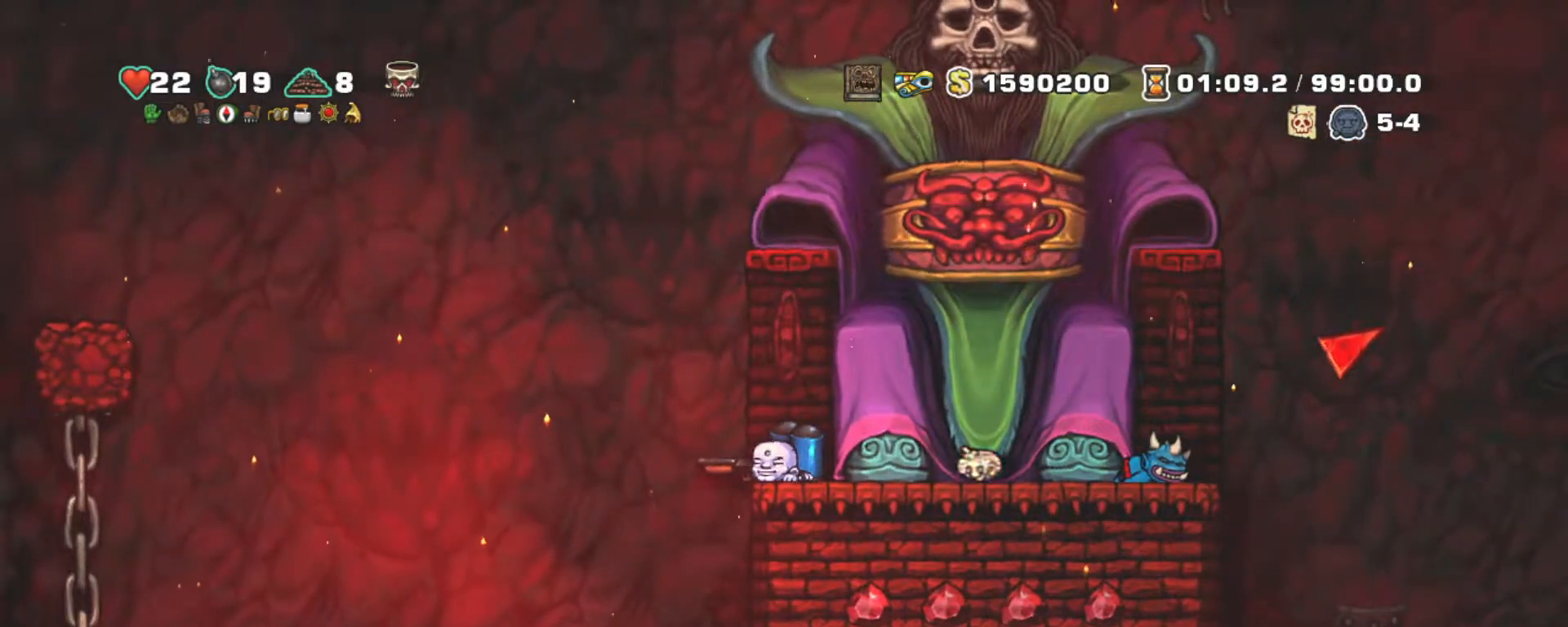
{"keys": ["down", "x"], "events": [[67, "left", "down"], [117, "left", "up"], [167, "down", "down"], [250, "x", "down"], [350, "x", "up"], [400, "x", "down"]]}
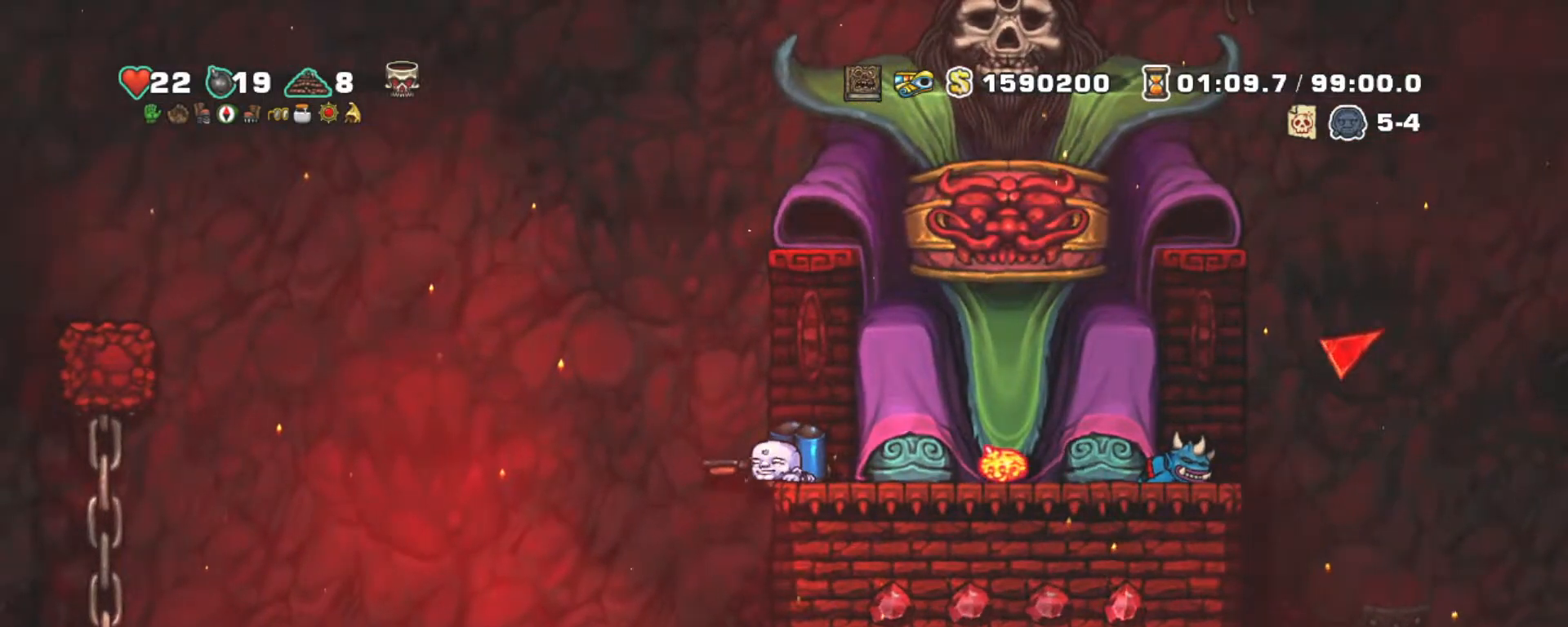
{"keys": ["shift"], "events": [[33, "down", "up"], [33, "shift", "down"], [33, "x", "up"], [83, "left", "down"], [333, "left", "up"]]}
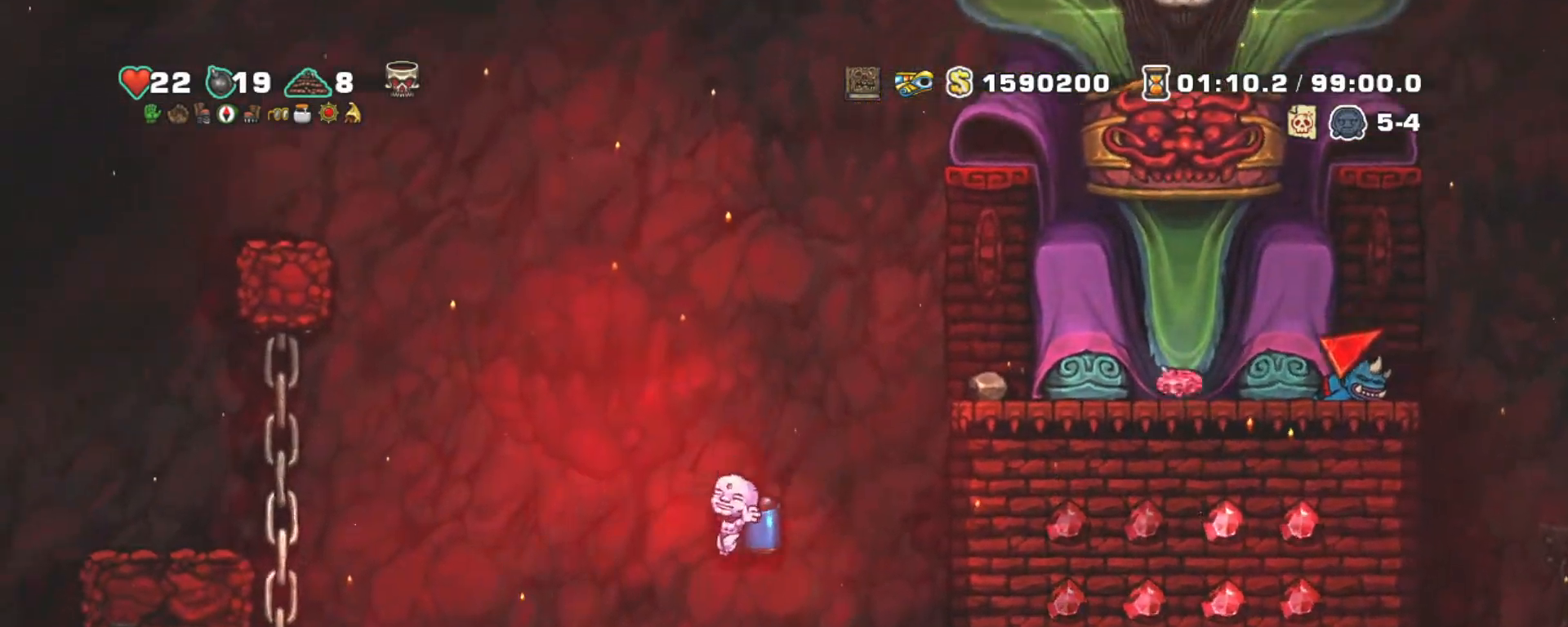
{"keys": ["shift"], "events": [[333, "z", "down"], [433, "z", "up"]]}
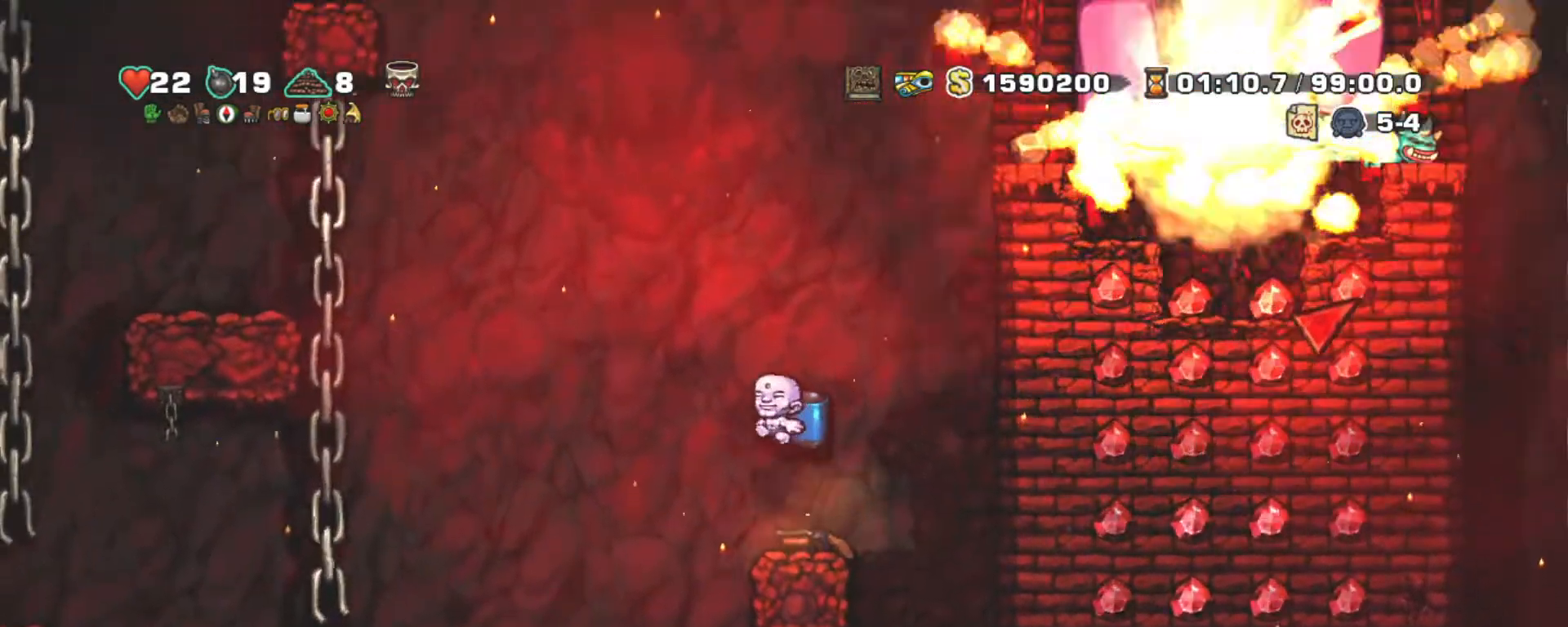
{"keys": ["shift", "z"], "events": [[33, "right", "down"], [33, "z", "down"], [167, "right", "up"]]}
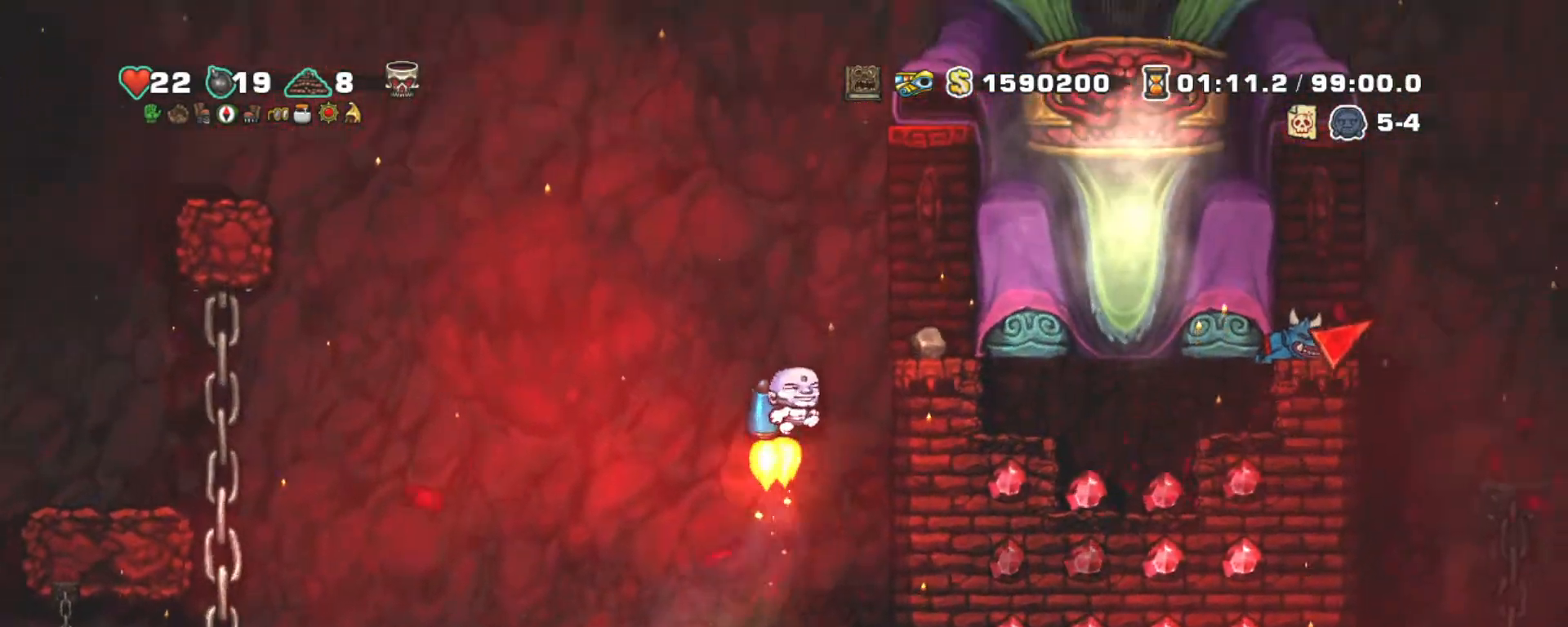
{"keys": ["left"], "events": [[50, "right", "down"], [233, "shift", "up"], [233, "z", "up"], [367, "right", "up"], [467, "left", "down"]]}
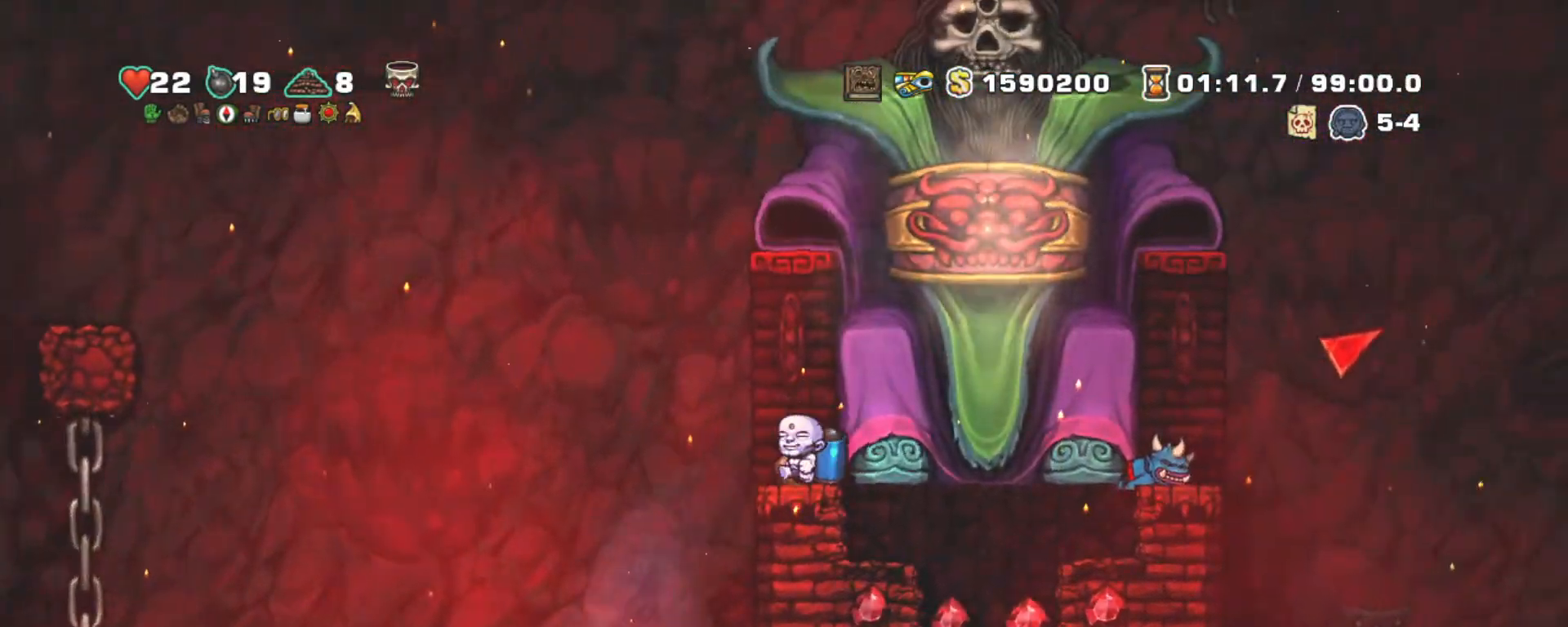
{"keys": ["right", "shift"], "events": [[50, "down", "down"], [50, "x", "down"], [100, "z", "down"], [150, "left", "up"], [150, "x", "up"], [200, "z", "up"], [300, "x", "down"], [383, "down", "up"], [383, "x", "up"], [433, "right", "down"], [483, "shift", "down"]]}
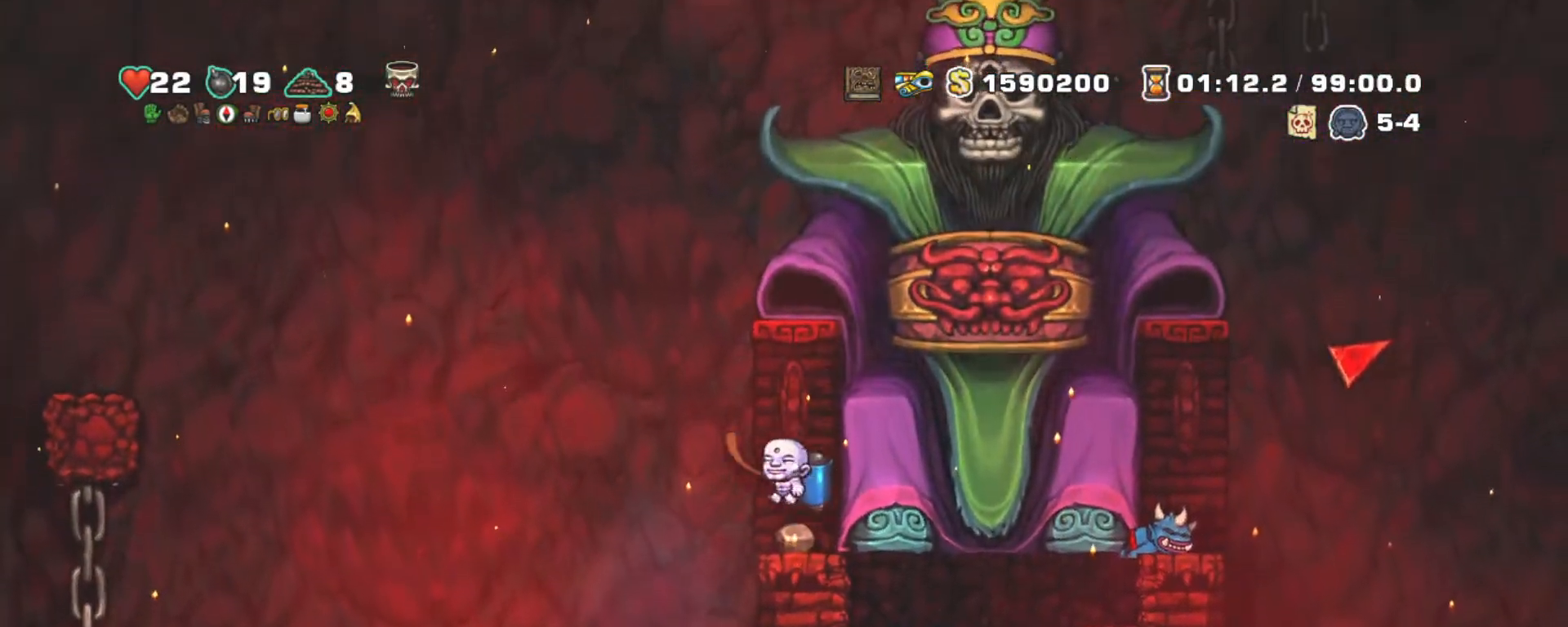
{"keys": ["shift"], "events": [[217, "left", "down"], [217, "right", "up"], [300, "left", "up"]]}
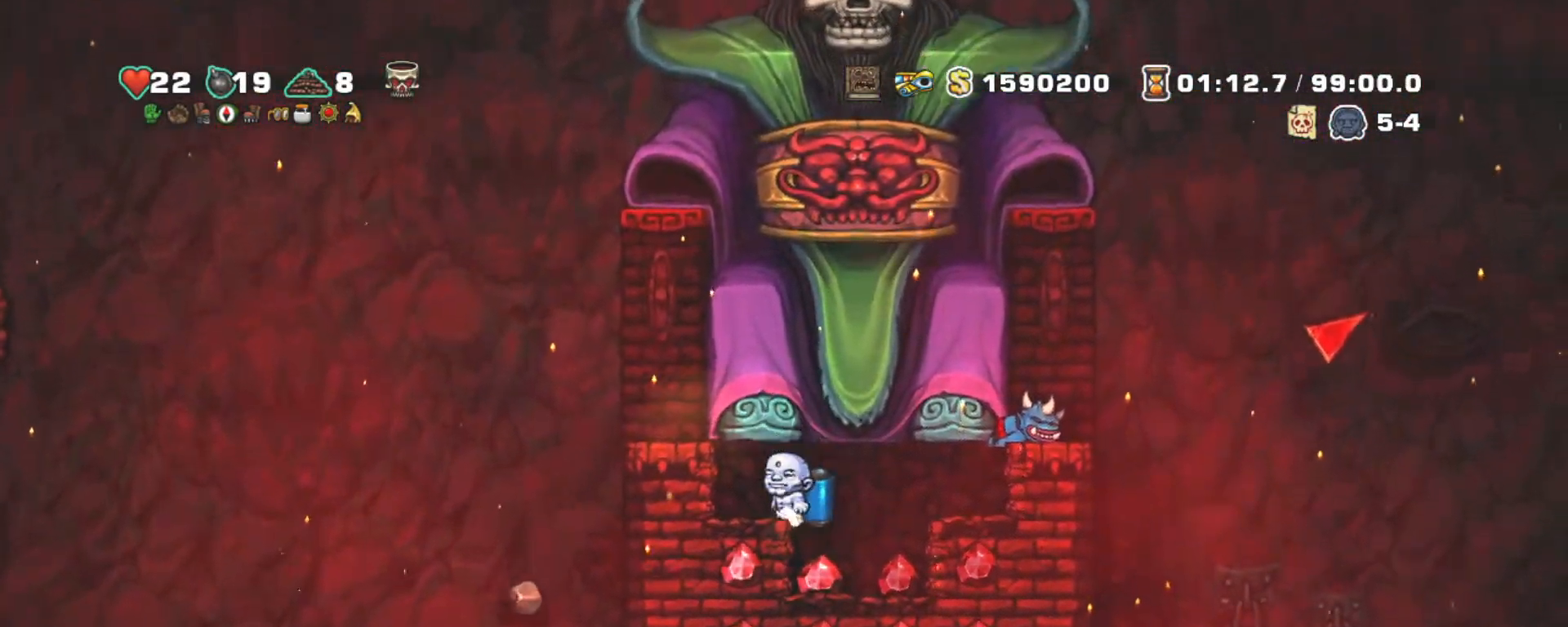
{"keys": [], "events": [[133, "right", "down"], [217, "right", "up"], [217, "shift", "up"]]}
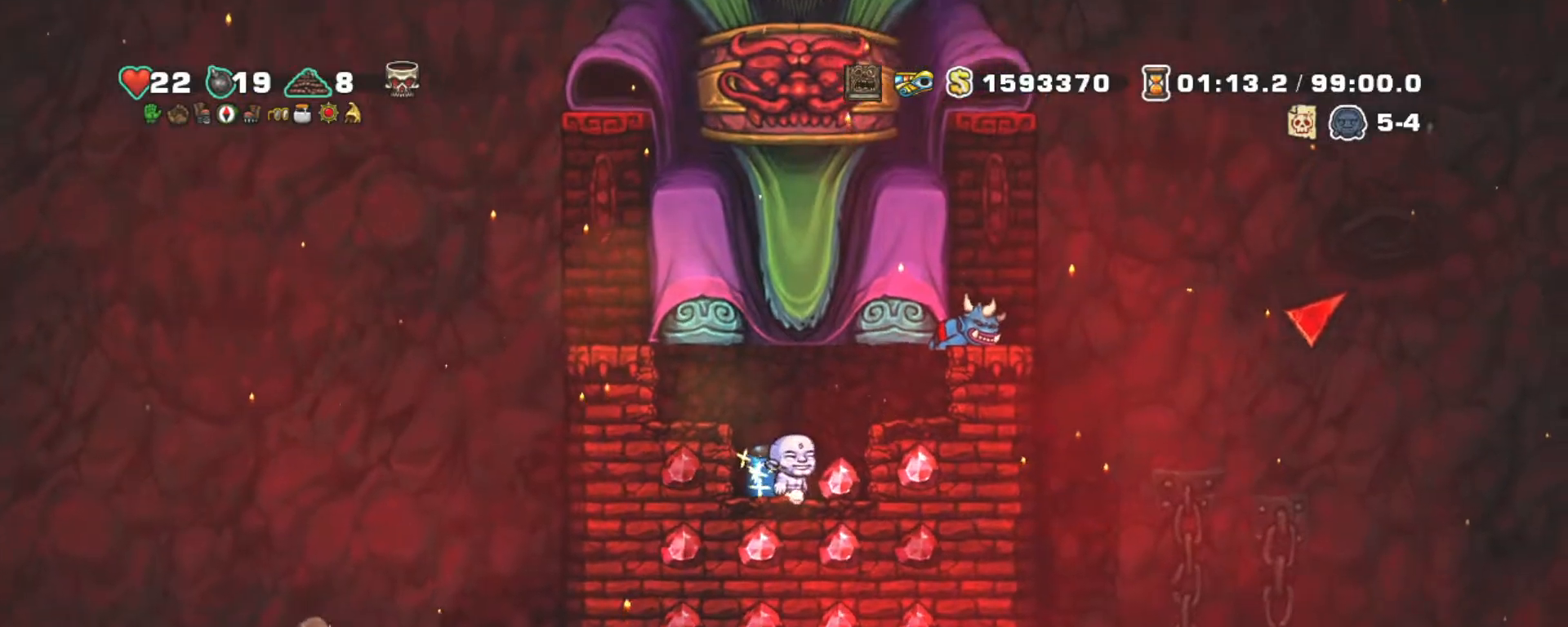
{"keys": ["shift"], "events": [[67, "down", "down"], [233, "right", "down"], [333, "s", "down"], [433, "right", "up"], [433, "s", "up"], [433, "shift", "down"], [467, "down", "up"]]}
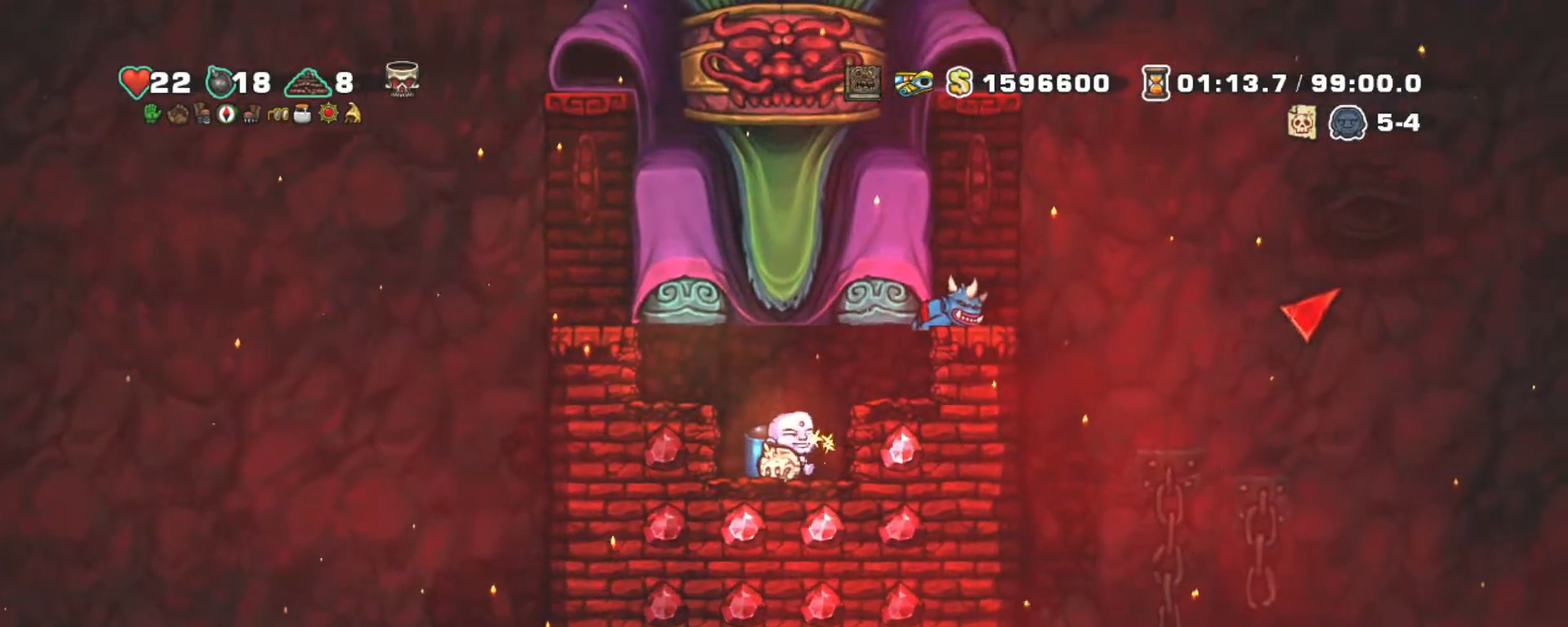
{"keys": ["left", "shift"], "events": [[17, "right", "down"], [117, "left", "down"], [167, "right", "up"], [167, "z", "down"], [300, "z", "up"], [350, "z", "down"], [500, "z", "up"]]}
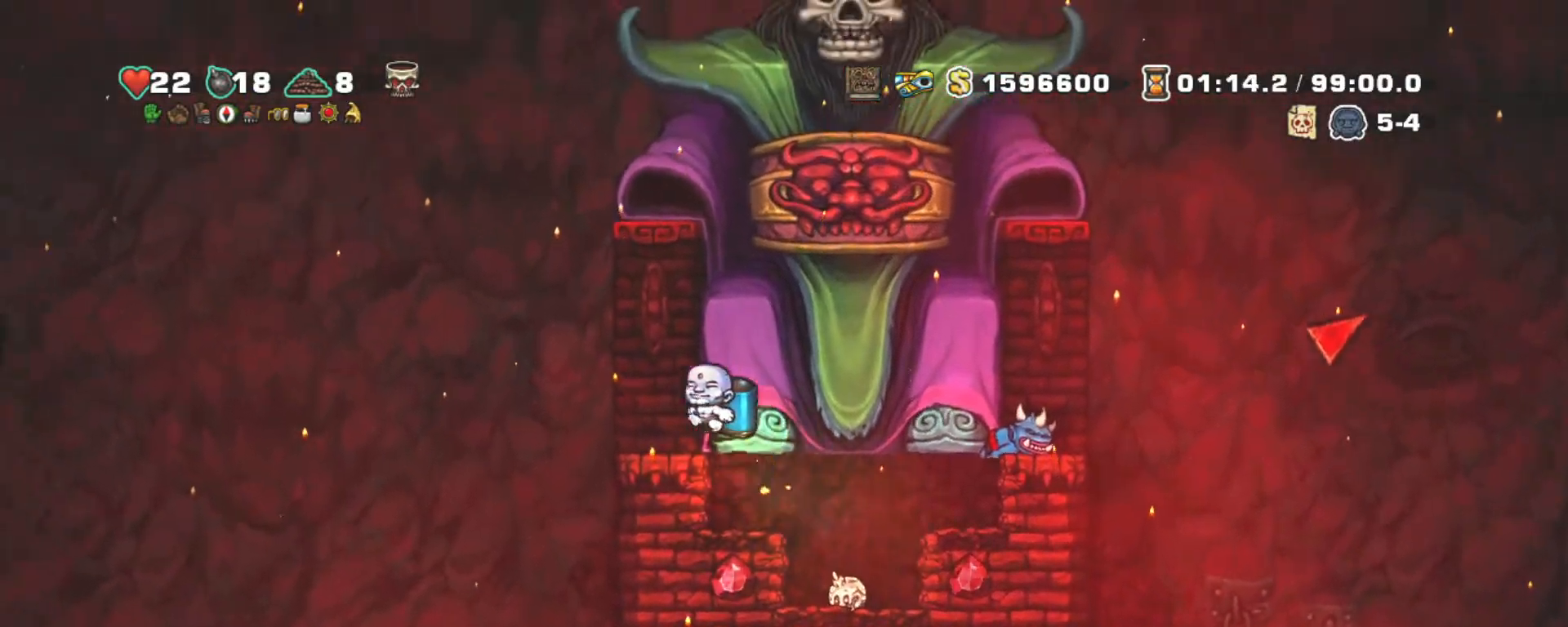
{"keys": ["left", "shift", "z"], "events": [[267, "z", "down"], [417, "z", "up"], [467, "z", "down"]]}
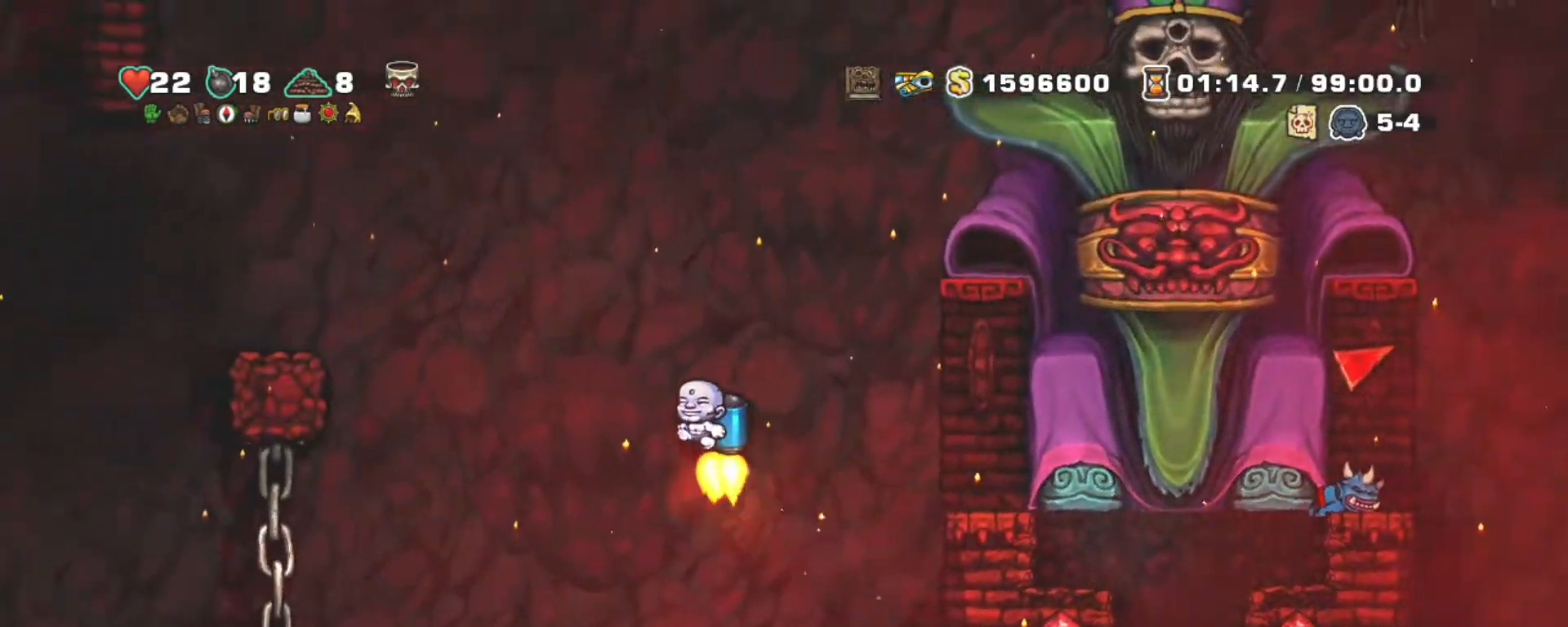
{"keys": ["left", "shift"], "events": [[283, "z", "up"]]}
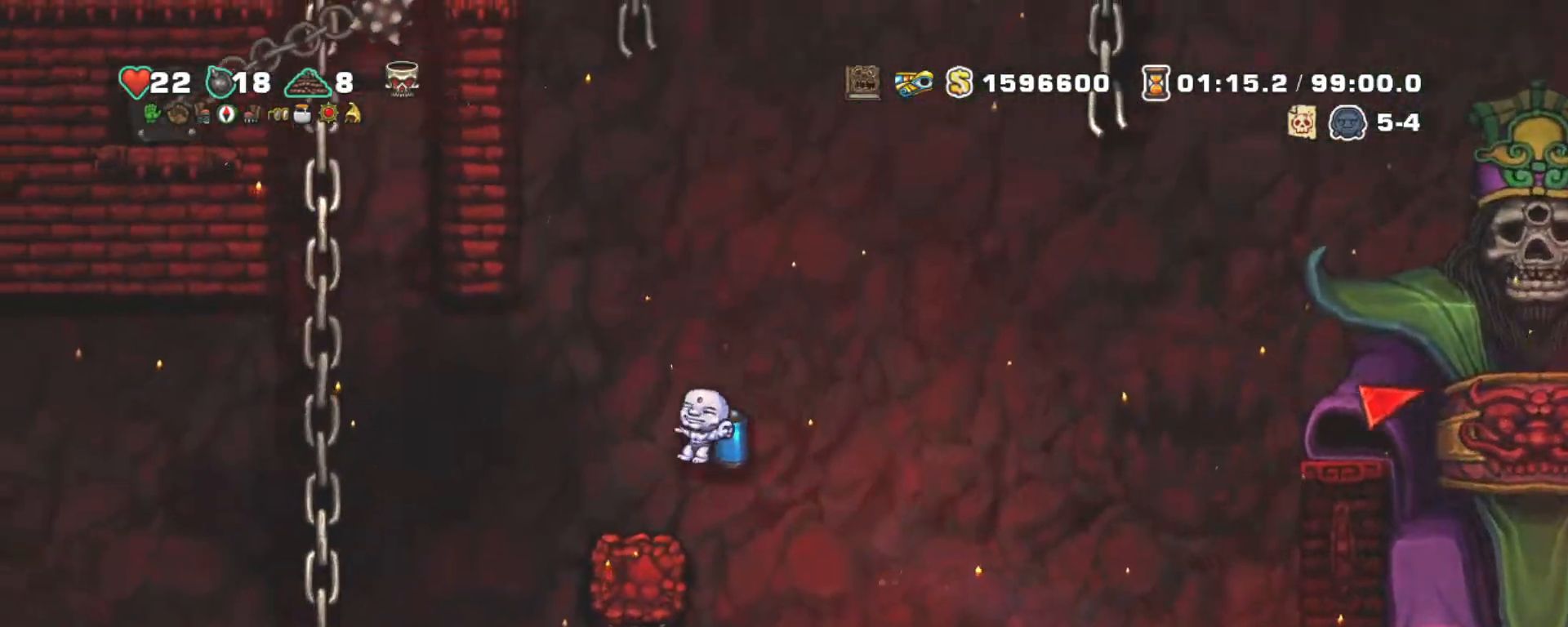
{"keys": ["right", "shift", "z"], "events": [[33, "left", "up"], [300, "z", "down"], [350, "right", "down"], [450, "z", "up"], [483, "z", "down"]]}
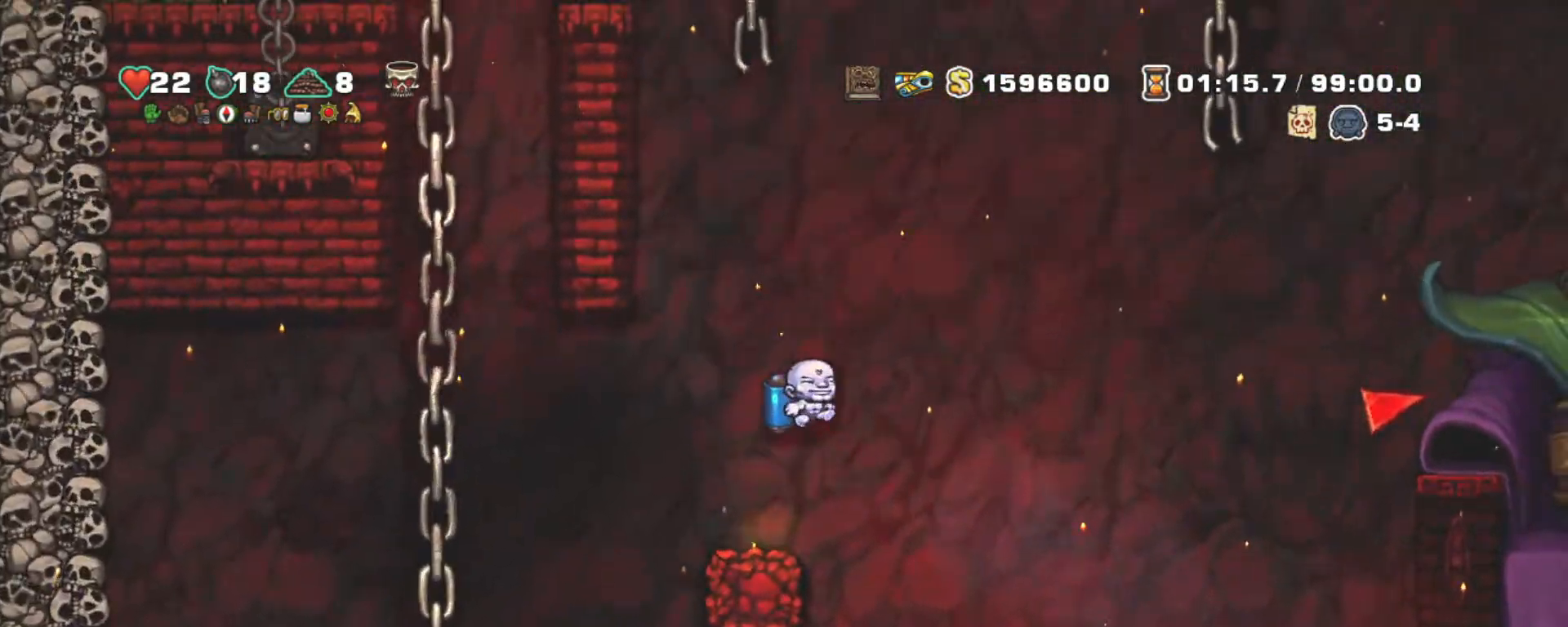
{"keys": ["shift"], "events": [[83, "right", "up"], [283, "z", "up"]]}
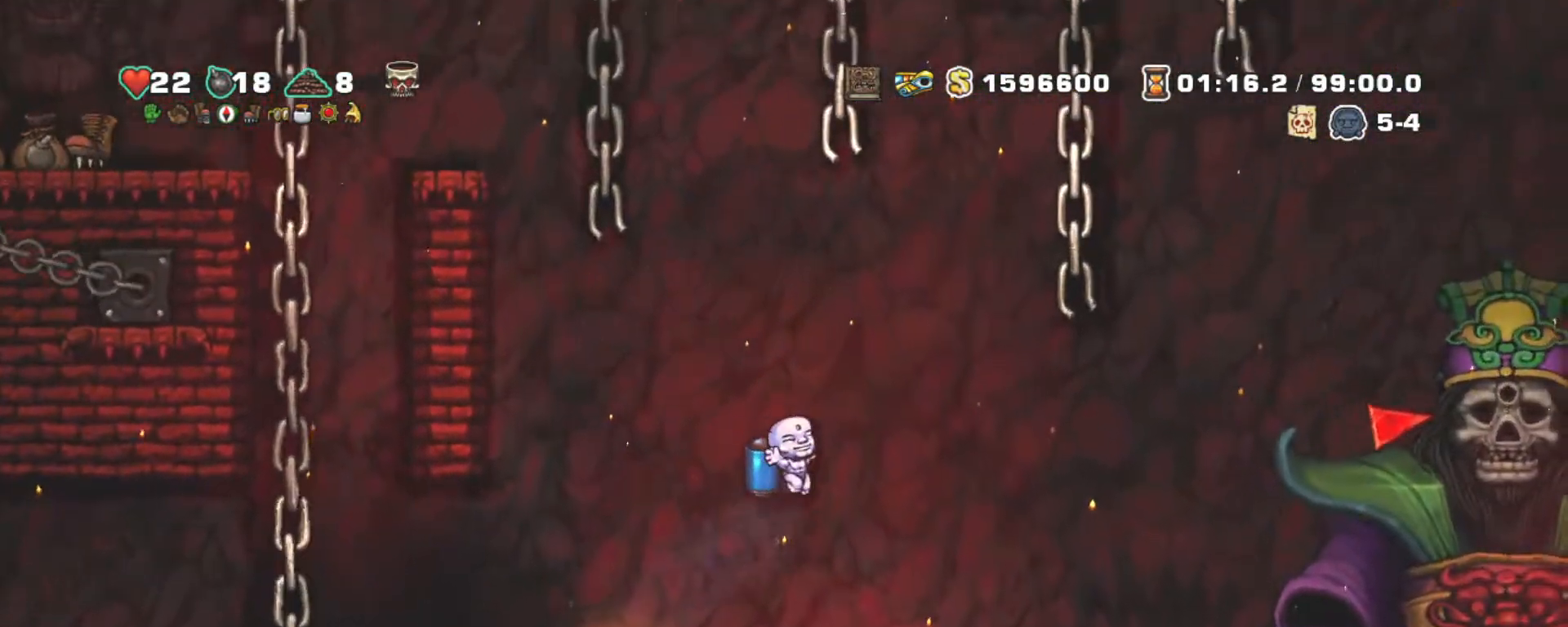
{"keys": ["right", "shift"], "events": [[17, "right", "down"], [333, "z", "down"], [483, "z", "up"]]}
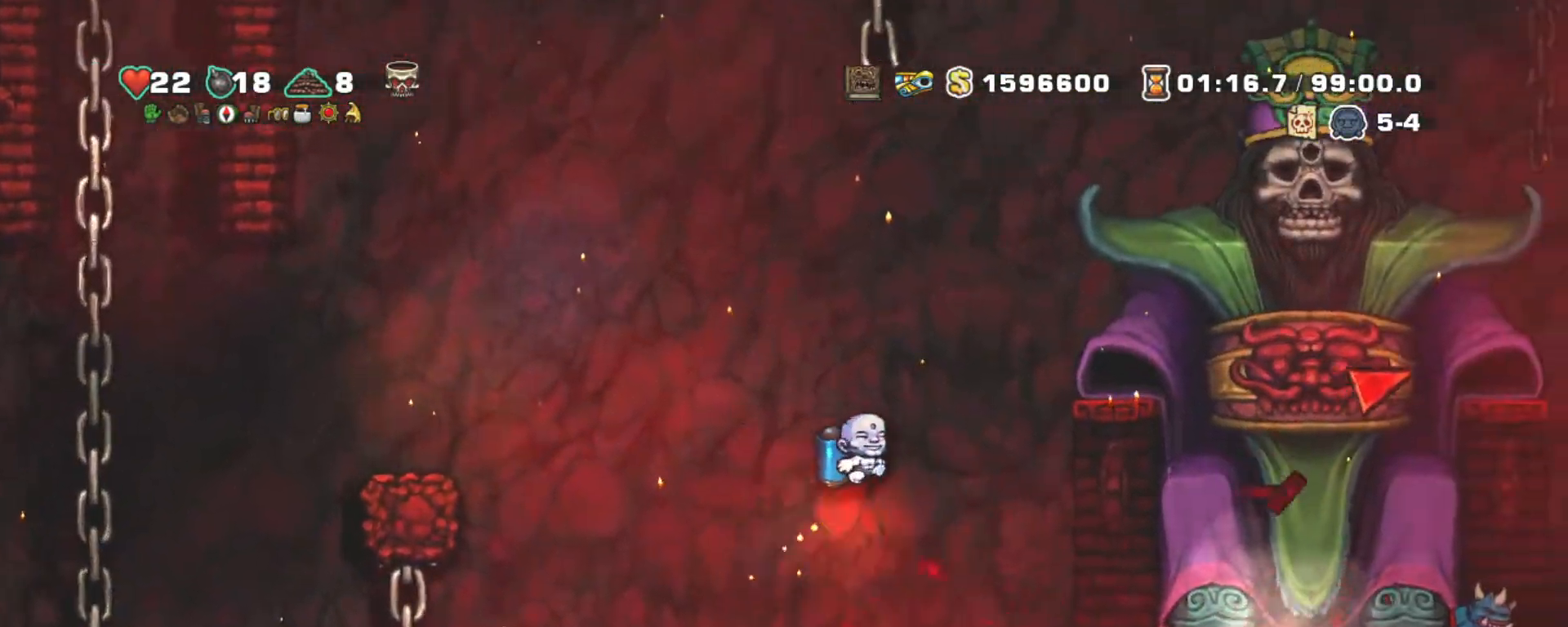
{"keys": ["right", "shift"], "events": []}
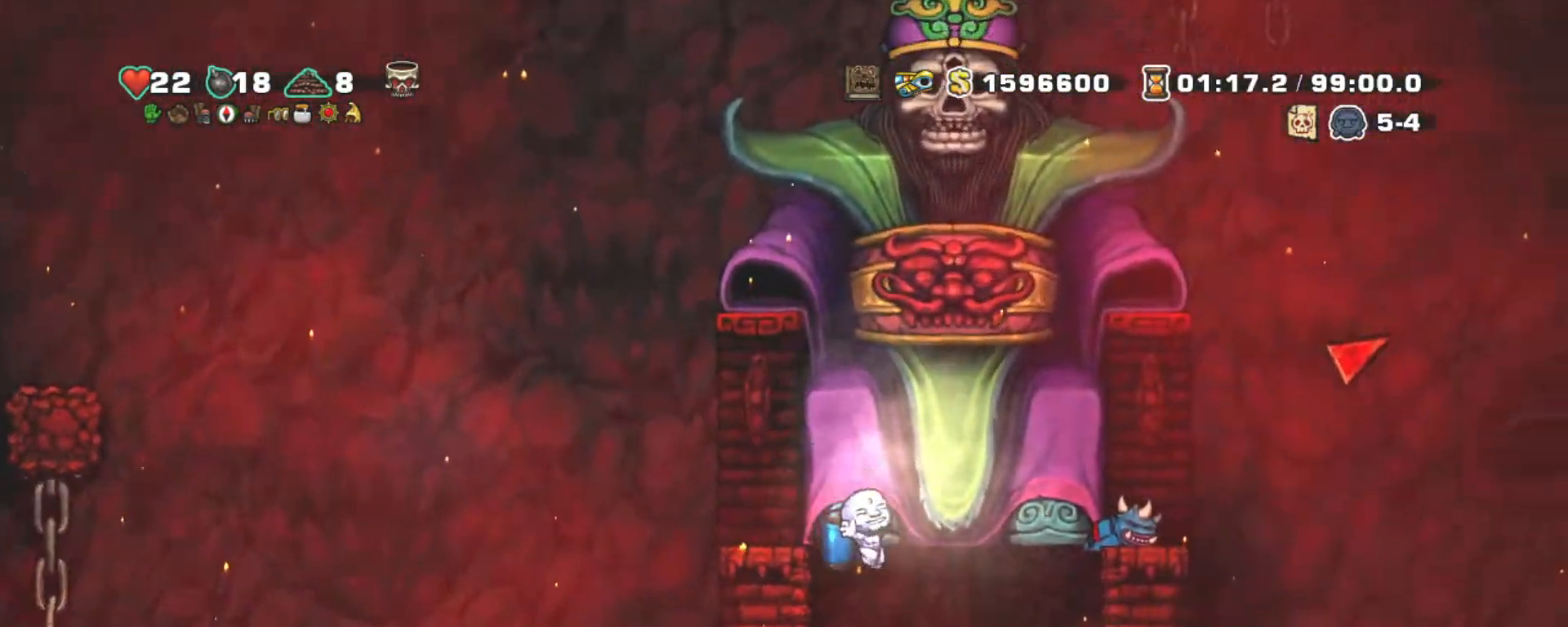
{"keys": [], "events": [[50, "shift", "up"], [133, "right", "up"], [367, "left", "down"], [467, "left", "up"]]}